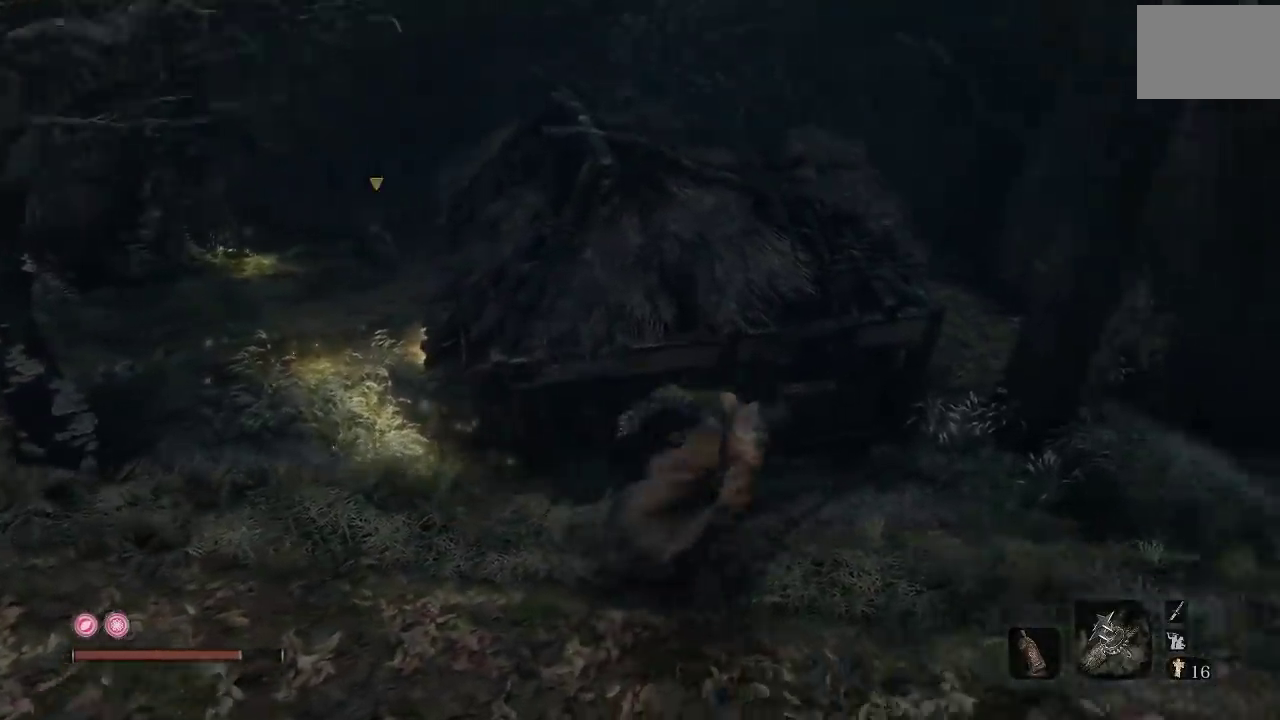
Gameplay with a controller (Xbox layout); each line is a JSON object with the inputs held at the frame after it. "button_events" lists button changes between this image and that frame as [ms after this image, input, new state], when the widget could be followed in between (sticks are given only as held states).
{"buttons": [], "left_stick": "up", "right_stick": "center", "button_events": []}
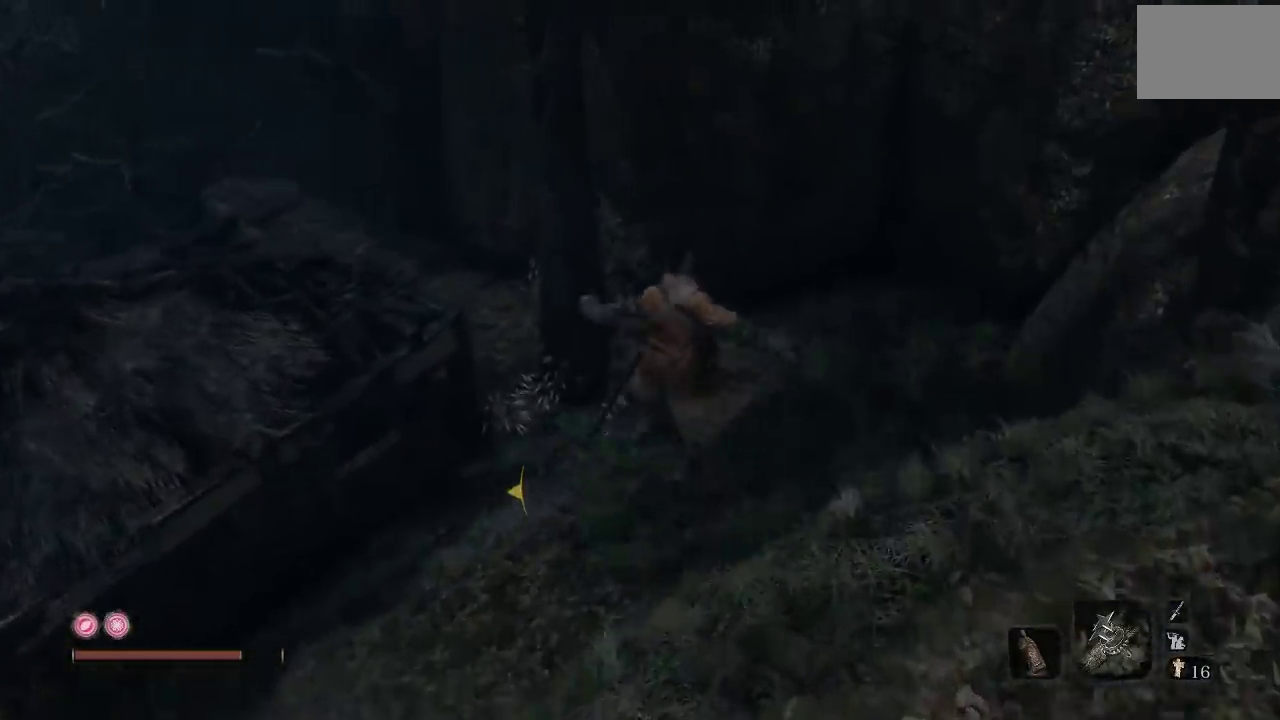
{"buttons": [], "left_stick": "up", "right_stick": "up-right", "button_events": []}
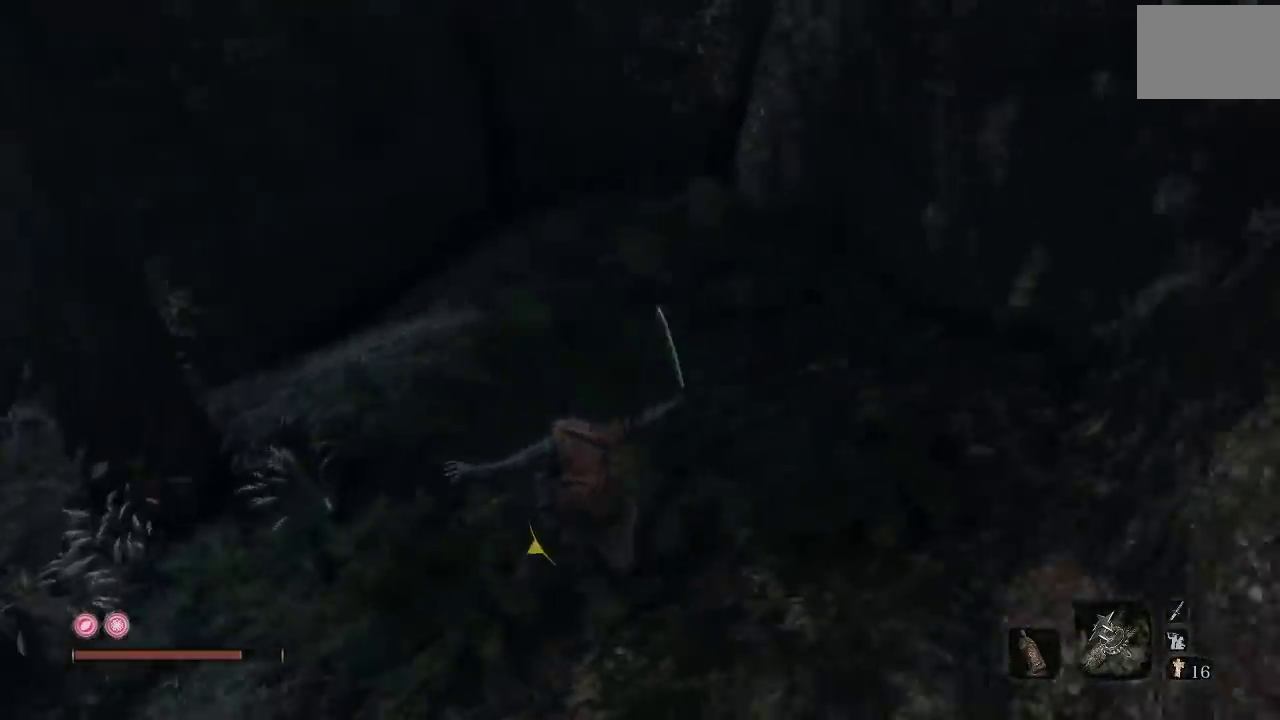
{"buttons": [], "left_stick": "up", "right_stick": "left", "button_events": []}
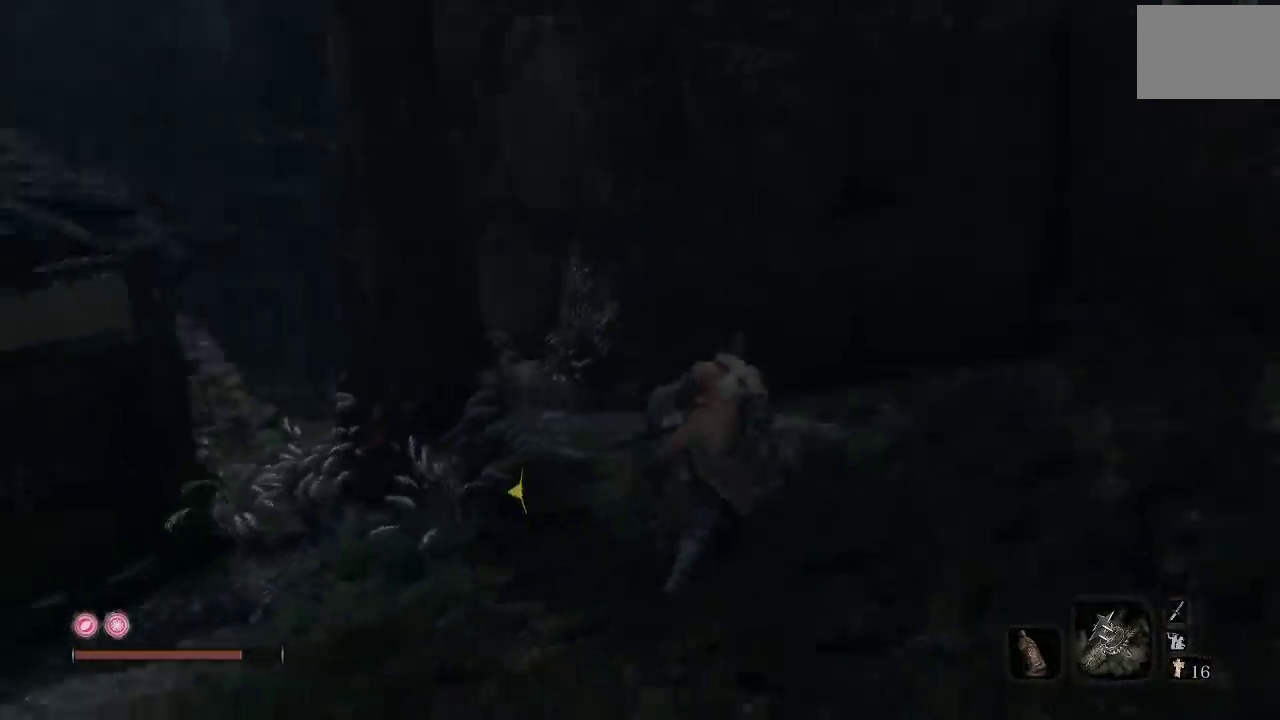
{"buttons": [], "left_stick": "up", "right_stick": "center", "button_events": []}
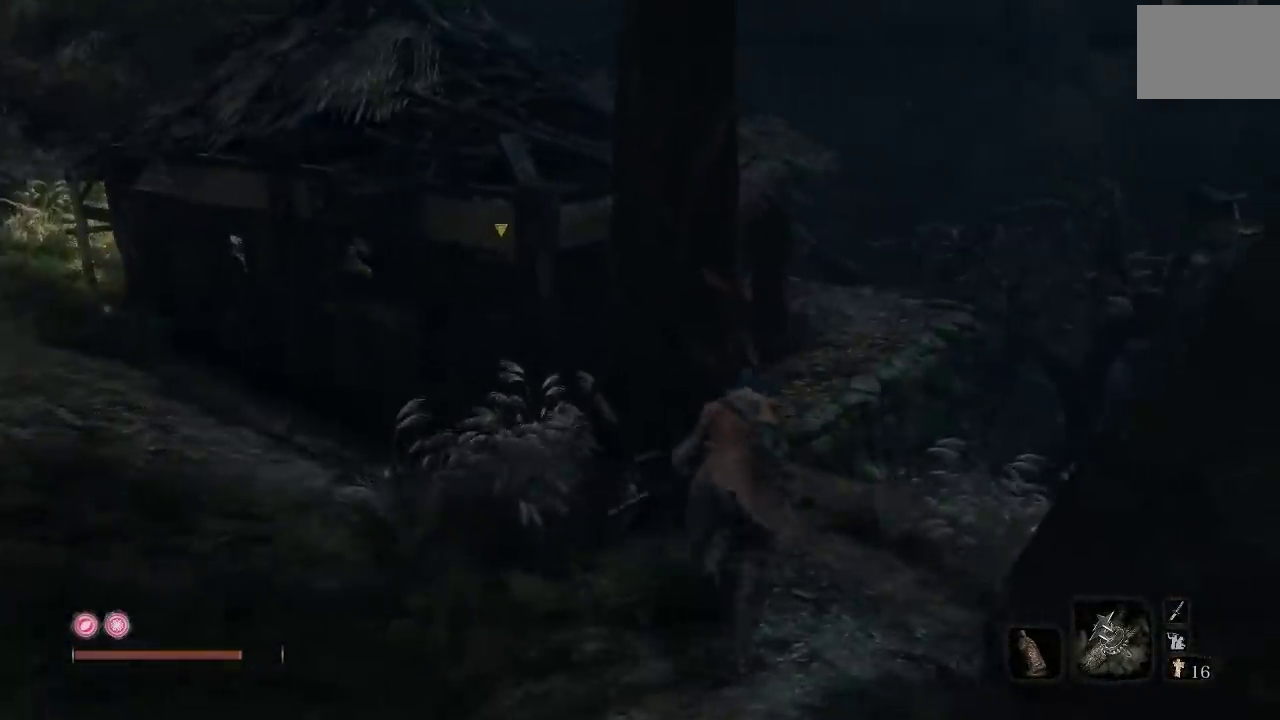
{"buttons": [], "left_stick": "up", "right_stick": "down", "button_events": []}
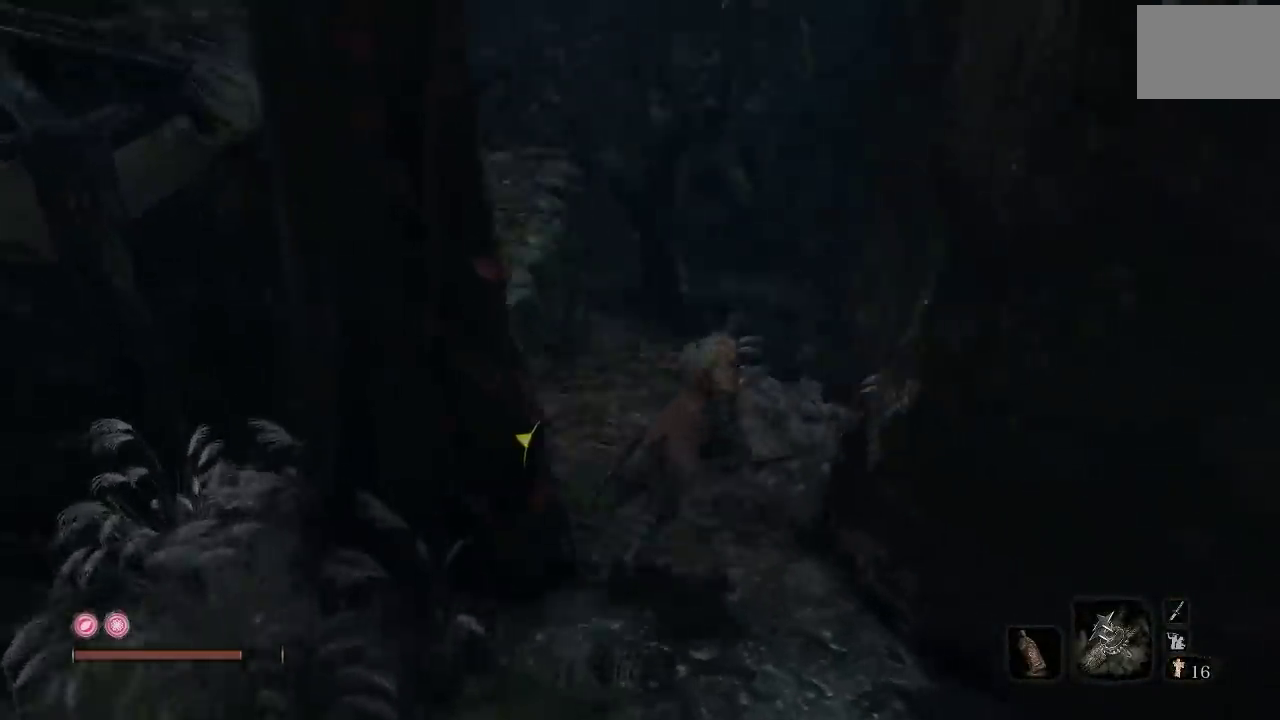
{"buttons": [], "left_stick": "up-right", "right_stick": "up-left", "button_events": []}
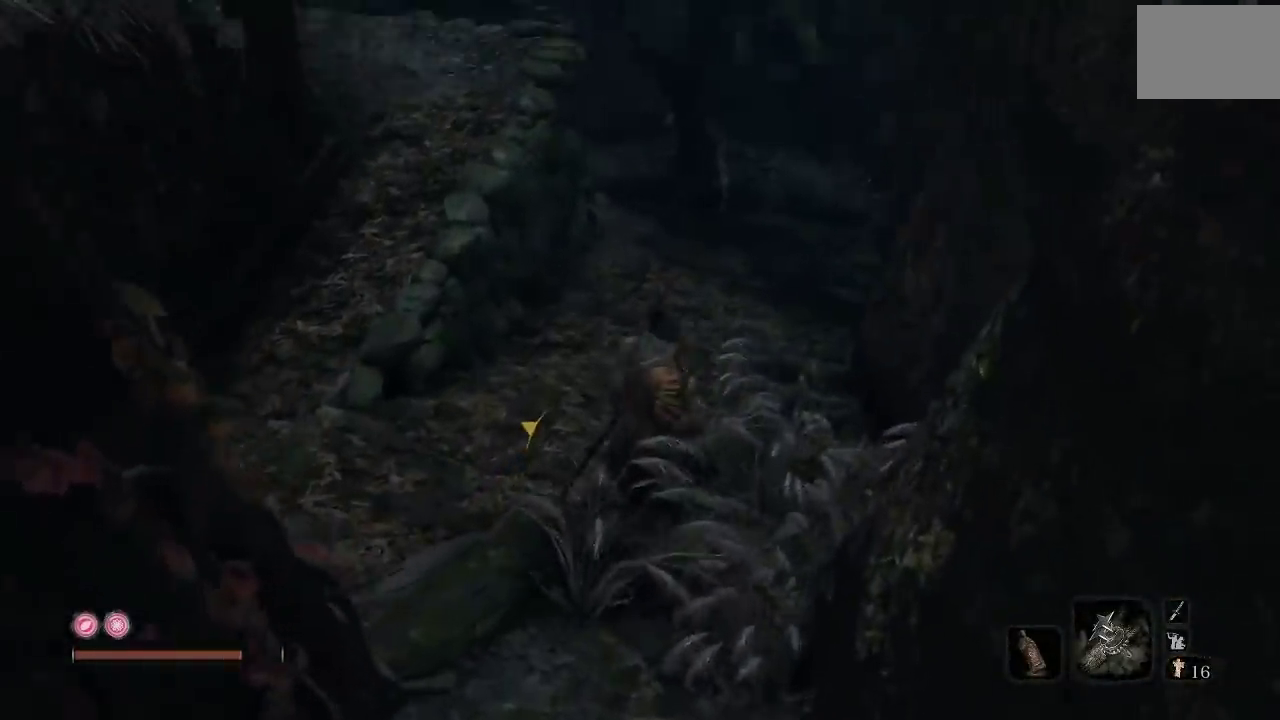
{"buttons": [], "left_stick": "down-left", "right_stick": "center", "button_events": []}
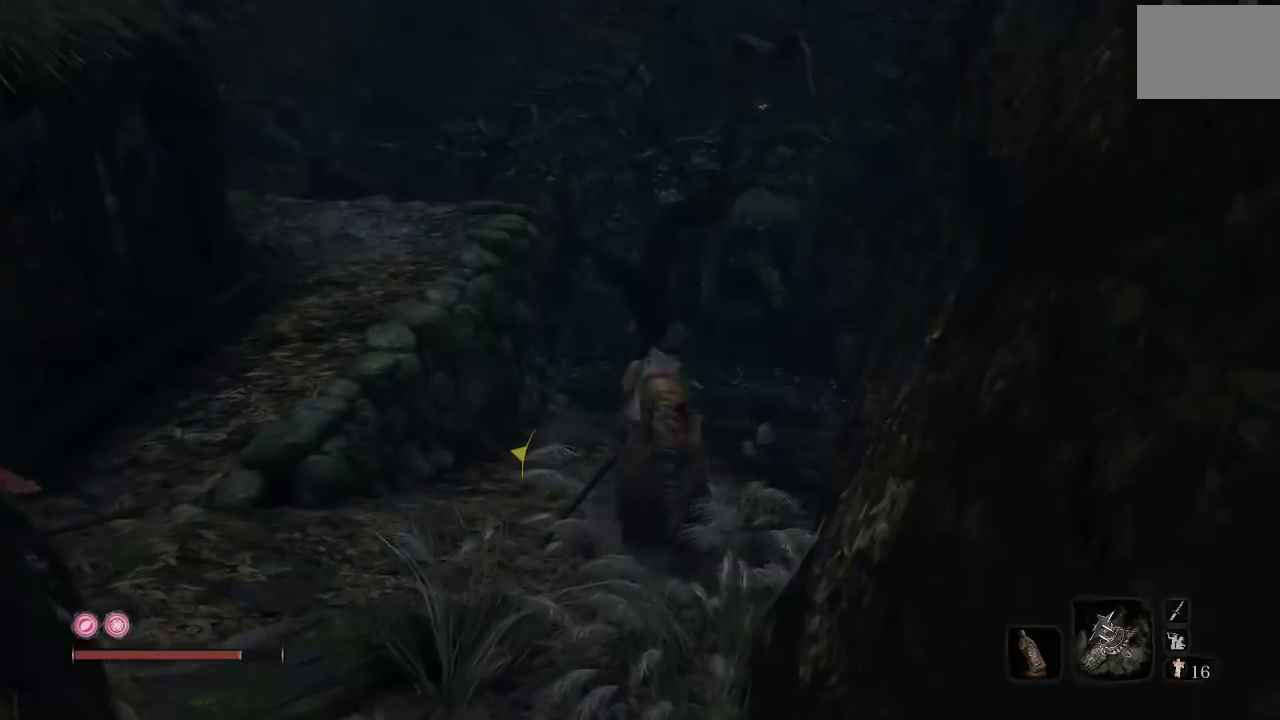
{"buttons": [], "left_stick": "down", "right_stick": "left", "button_events": []}
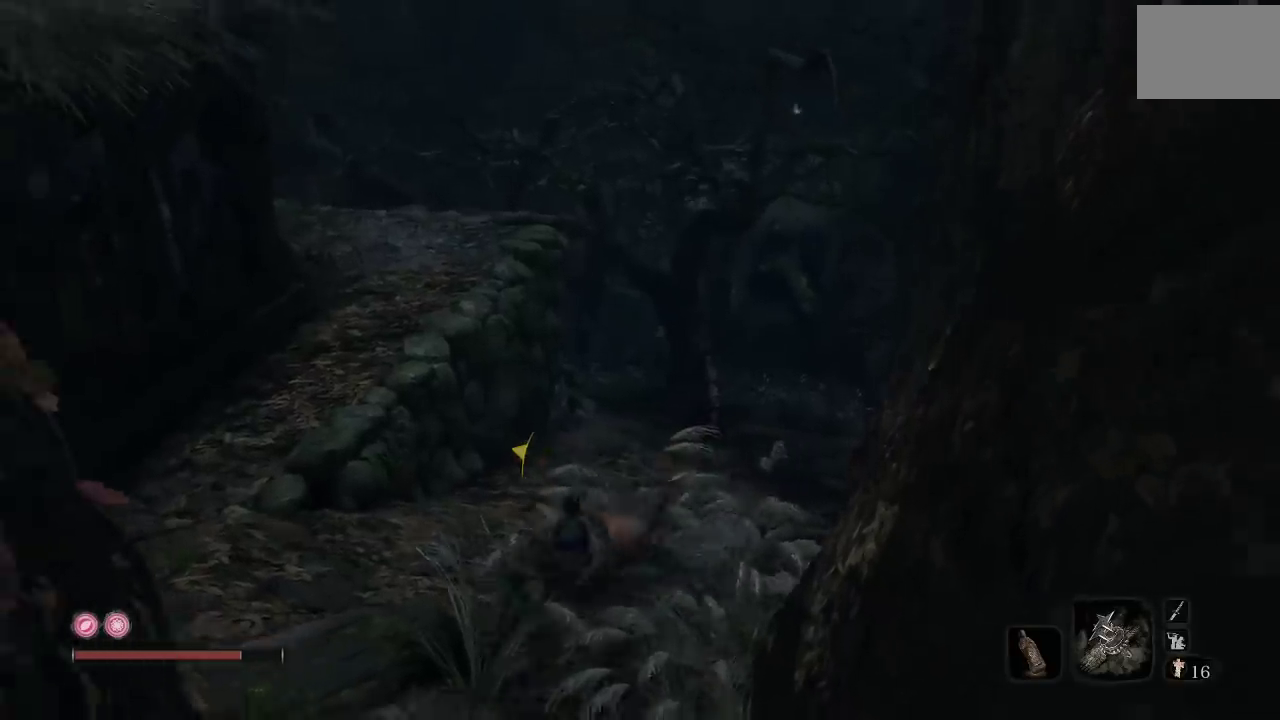
{"buttons": [], "left_stick": "up-left", "right_stick": "center", "button_events": []}
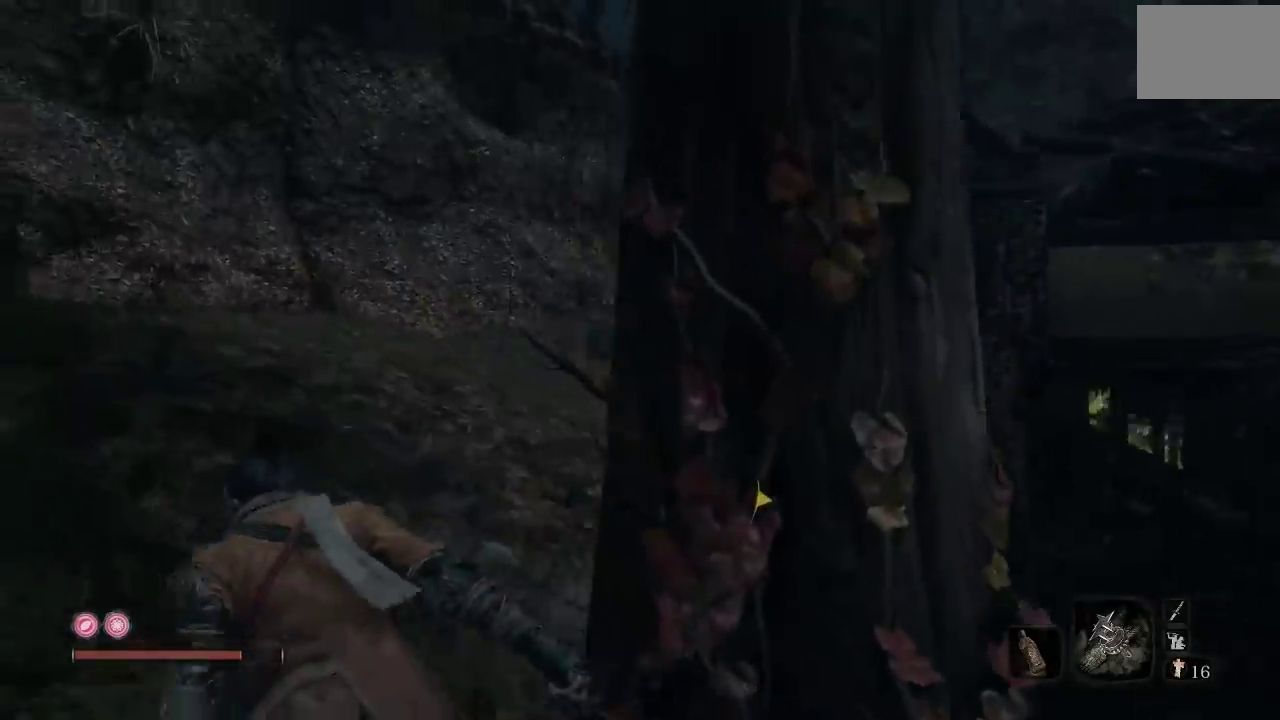
{"buttons": ["B"], "left_stick": "up", "right_stick": "down-right", "button_events": [[83, "B", "down"]]}
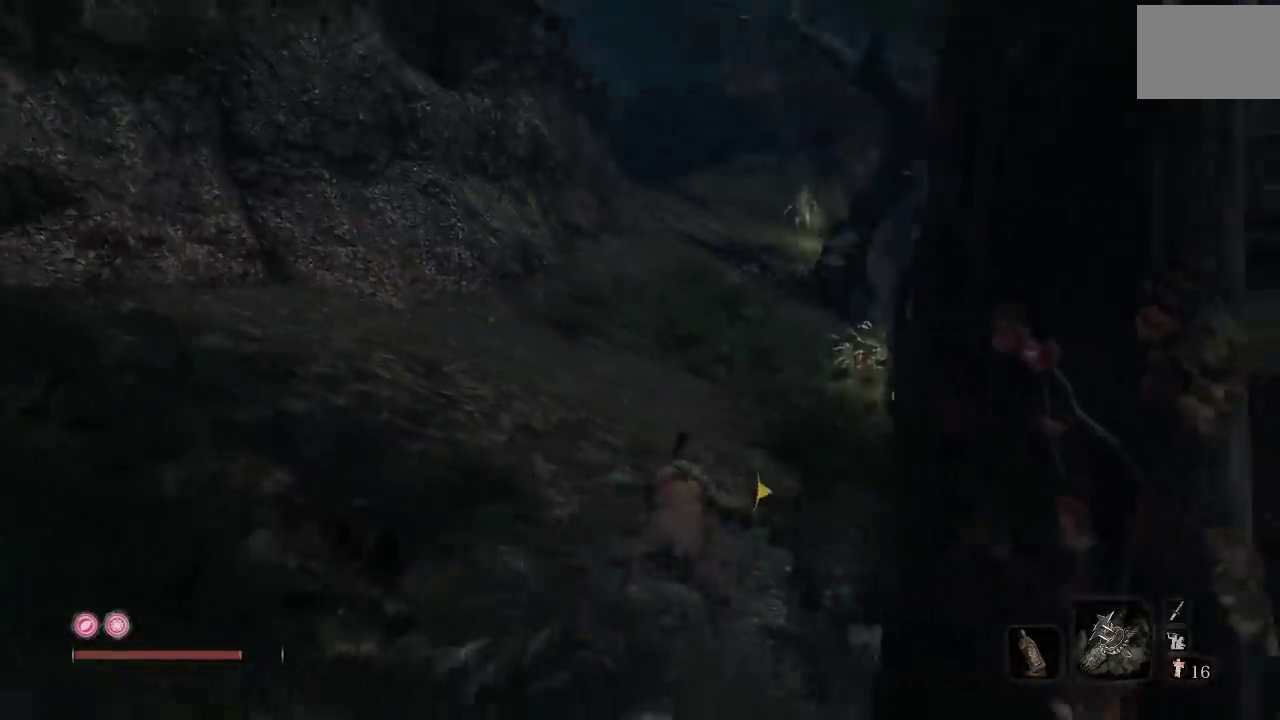
{"buttons": ["B"], "left_stick": "up-left", "right_stick": "right", "button_events": []}
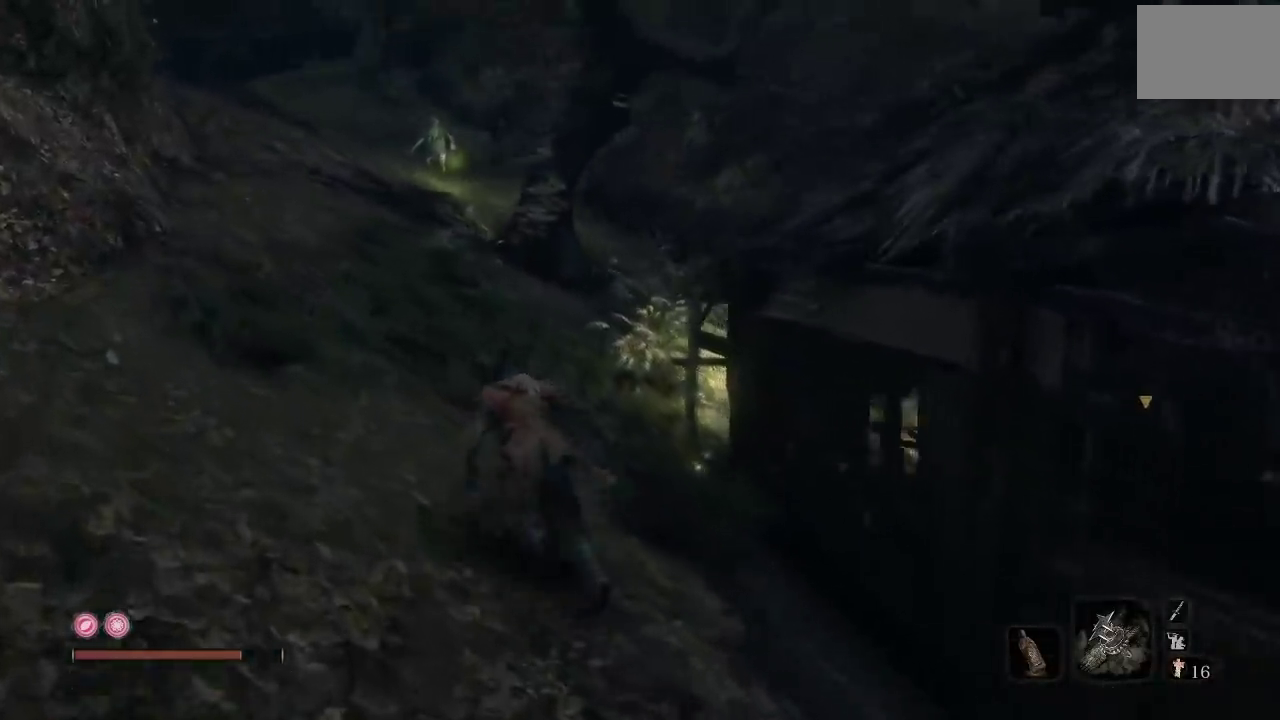
{"buttons": ["B"], "left_stick": "up-left", "right_stick": "center", "button_events": []}
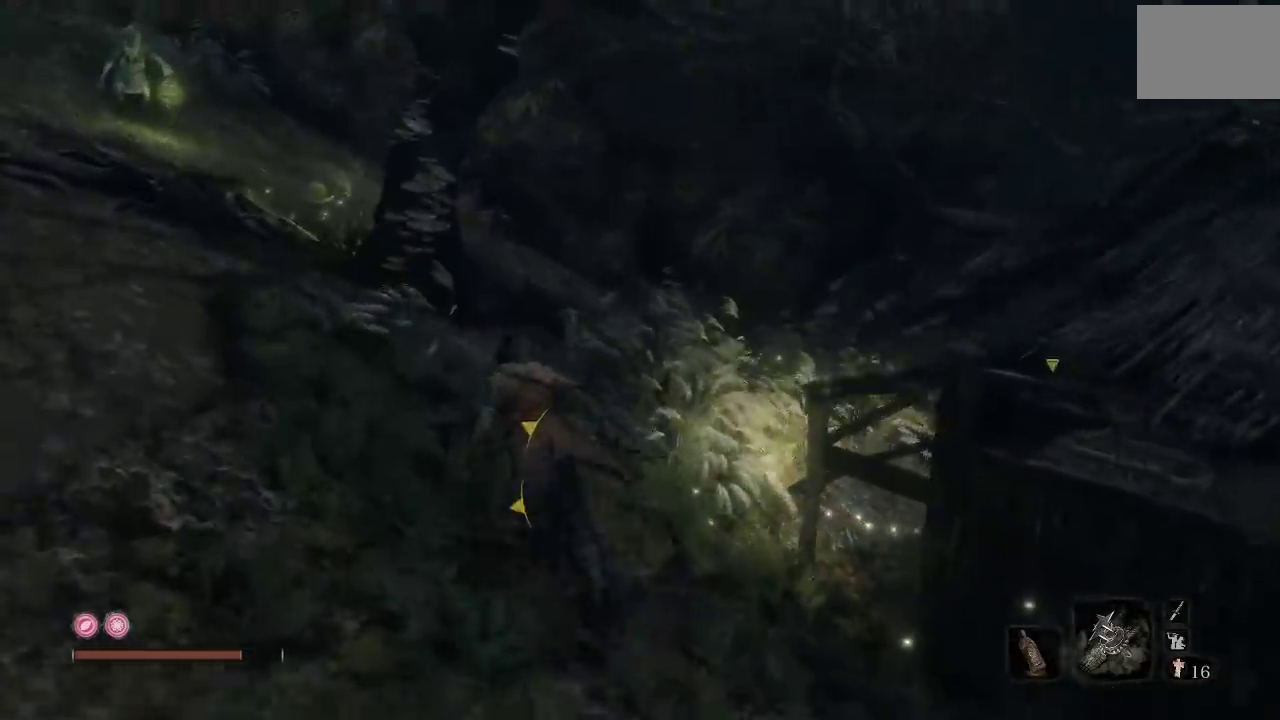
{"buttons": [], "left_stick": "left", "right_stick": "left", "button_events": [[200, "B", "up"]]}
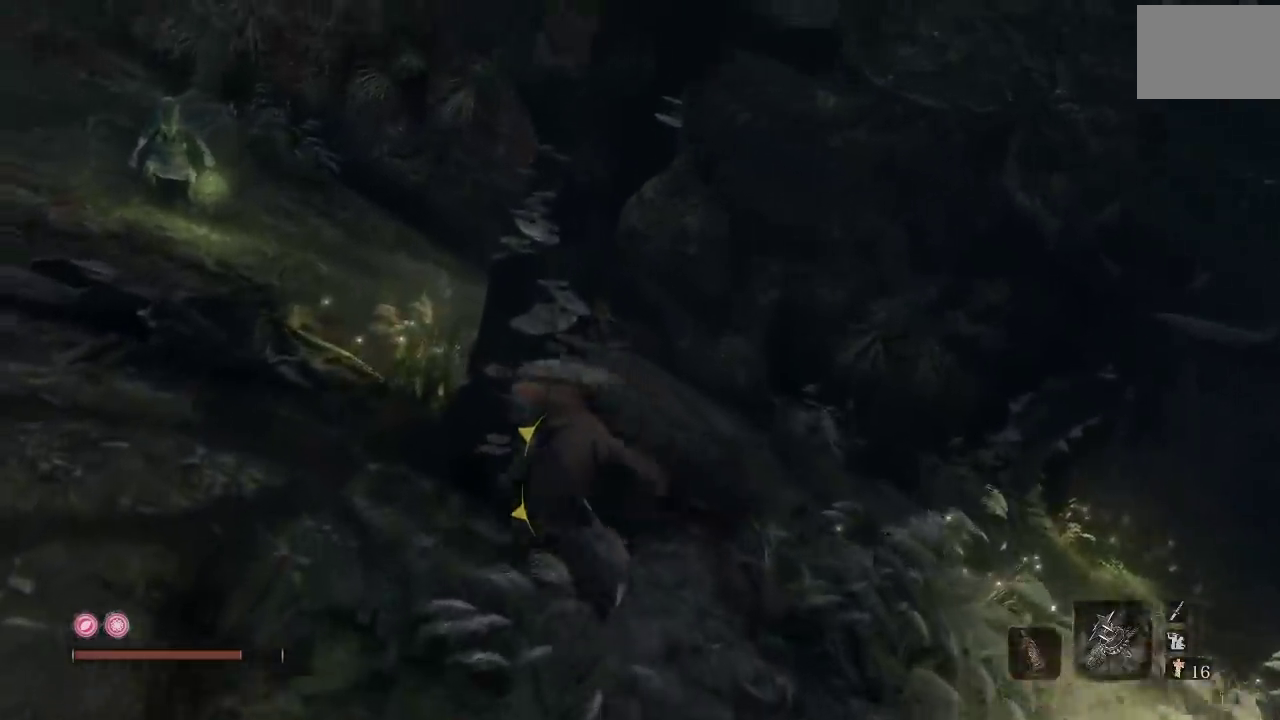
{"buttons": [], "left_stick": "right", "right_stick": "down-right", "button_events": []}
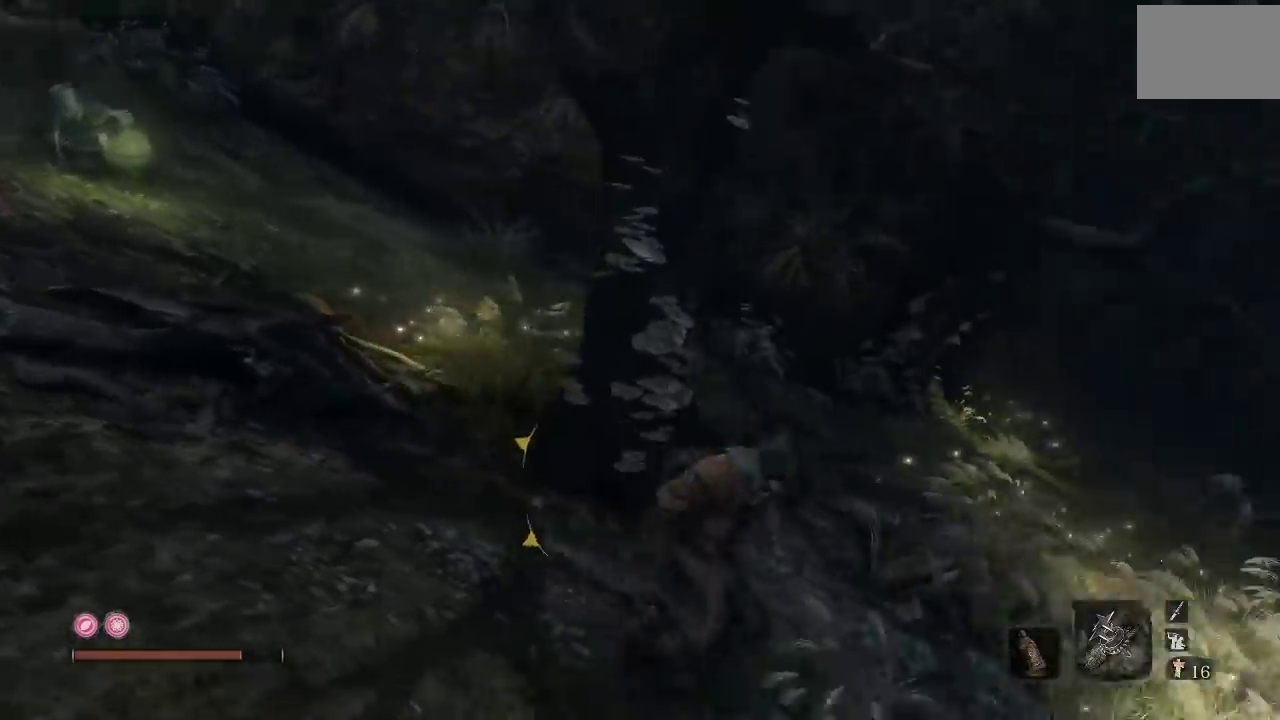
{"buttons": [], "left_stick": "up", "right_stick": "center", "button_events": []}
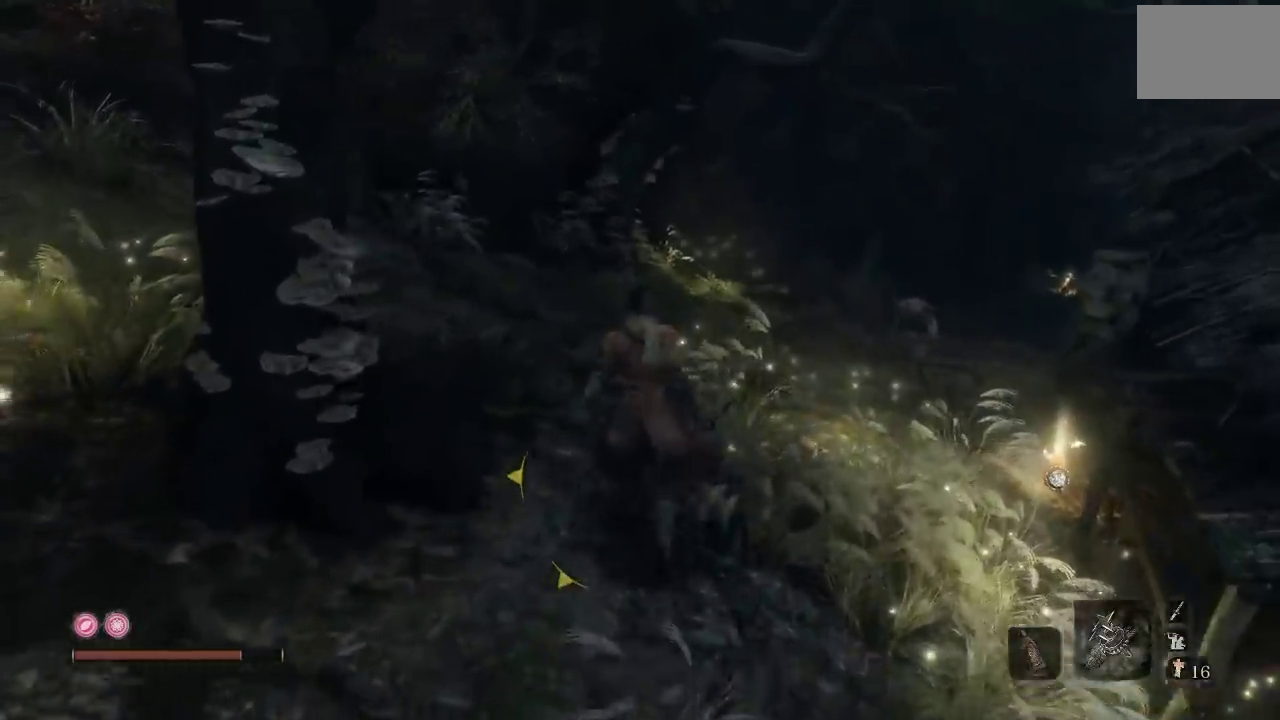
{"buttons": [], "left_stick": "up-left", "right_stick": "right", "button_events": []}
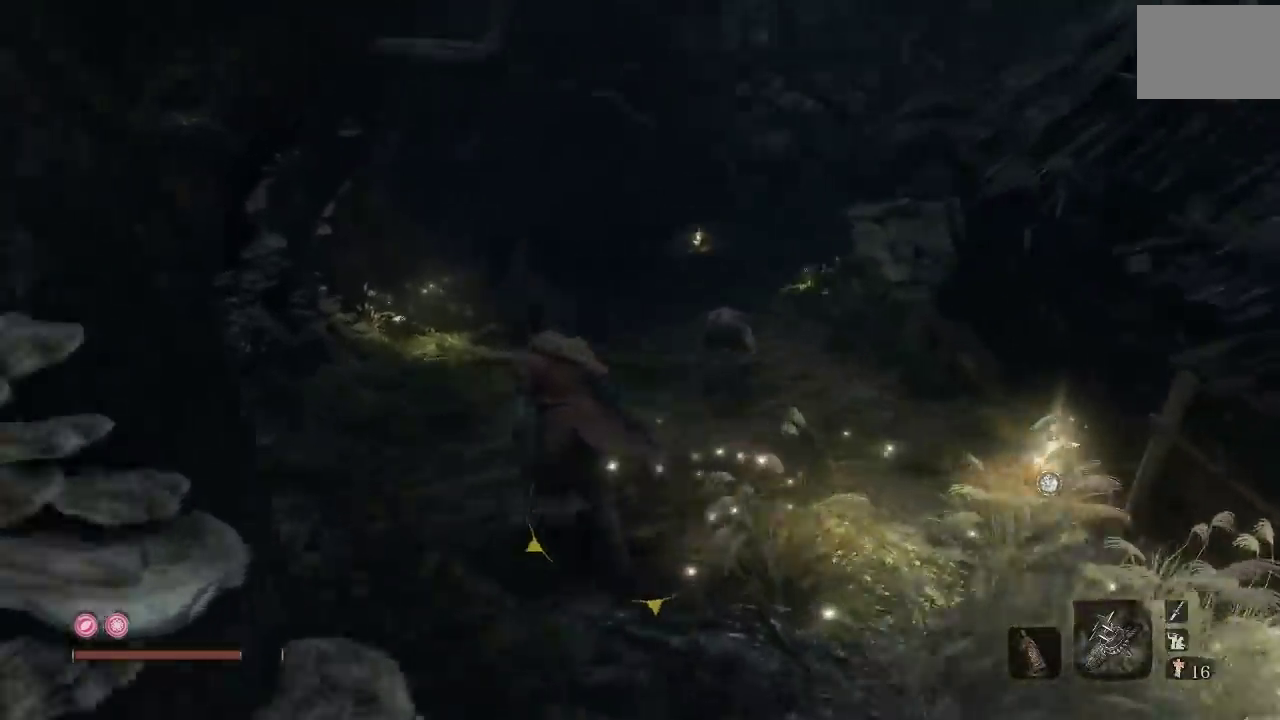
{"buttons": [], "left_stick": "up-right", "right_stick": "down-right", "button_events": []}
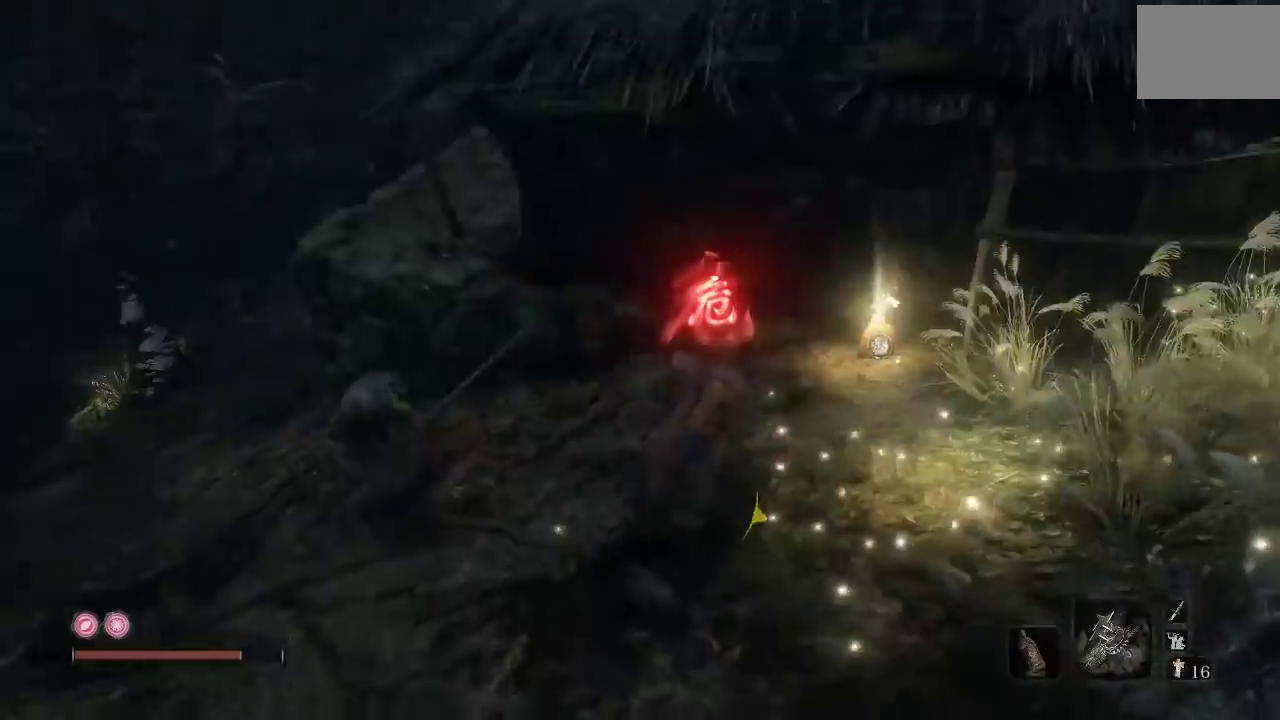
{"buttons": [], "left_stick": "center", "right_stick": "center", "button_events": [[367, "X", "down"], [500, "X", "up"]]}
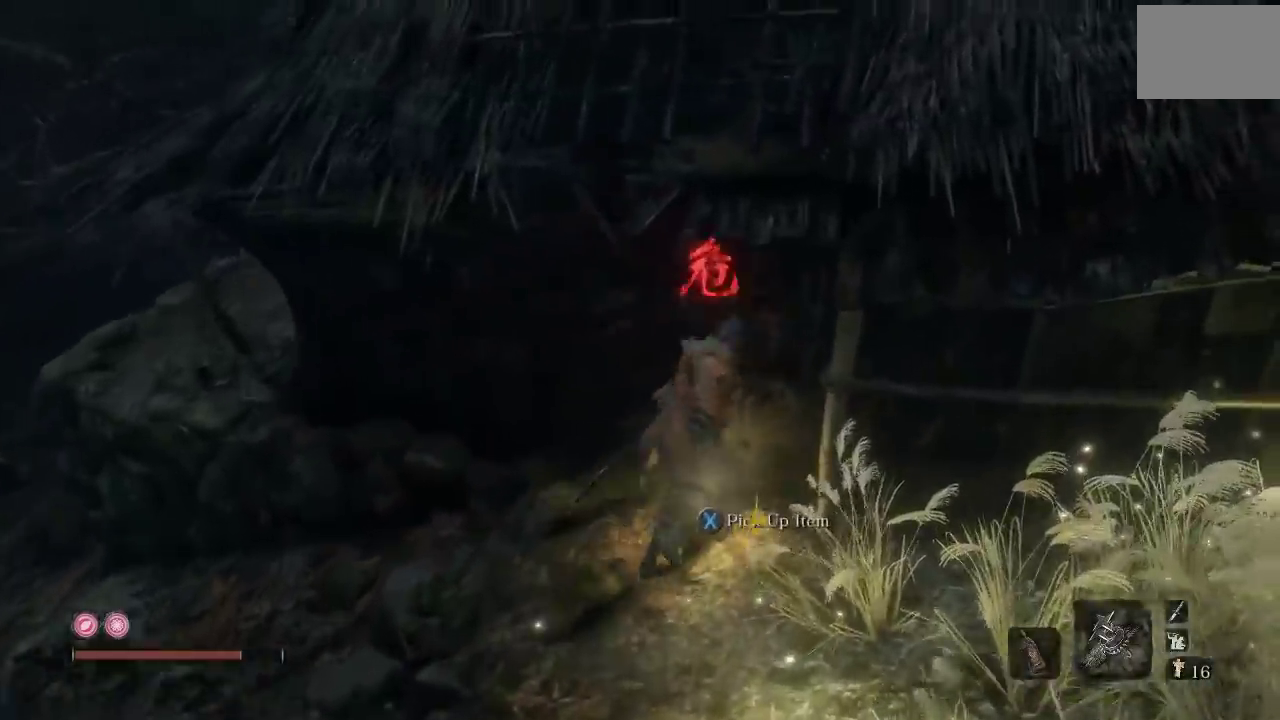
{"buttons": [], "left_stick": "center", "right_stick": "center", "button_events": []}